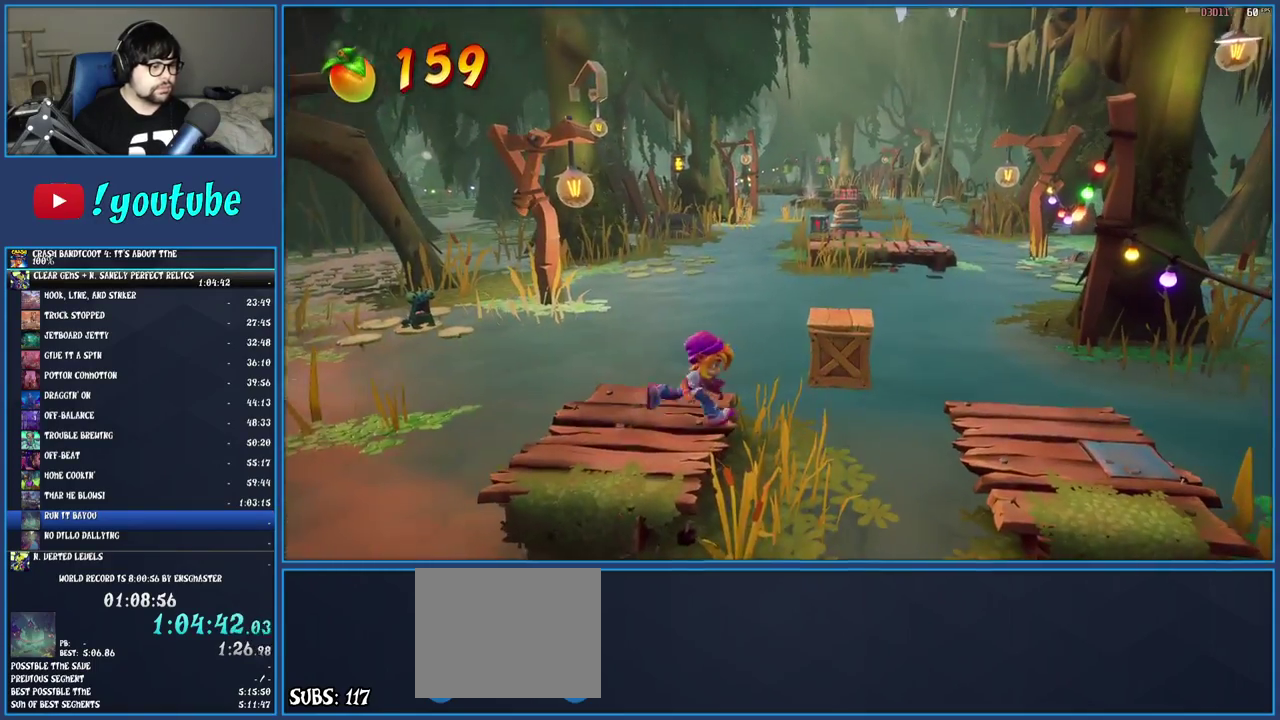
Gameplay with a controller (PlayStation layout); each line is a JSON object with the inputs held at the frame after it. "events" lists button and stick changes between this image and that frame as [ms after this image, input, new state], when the widget could be followed in between. Not read: L3 R3.
{"buttons": [], "left_stick": "right", "right_stick": "center", "events": [[50, "CROSS", "down"], [100, "SQUARE", "down"], [250, "CROSS", "up"], [283, "SQUARE", "up"], [367, "left_stick", "down-right"], [417, "left_stick", "right"]]}
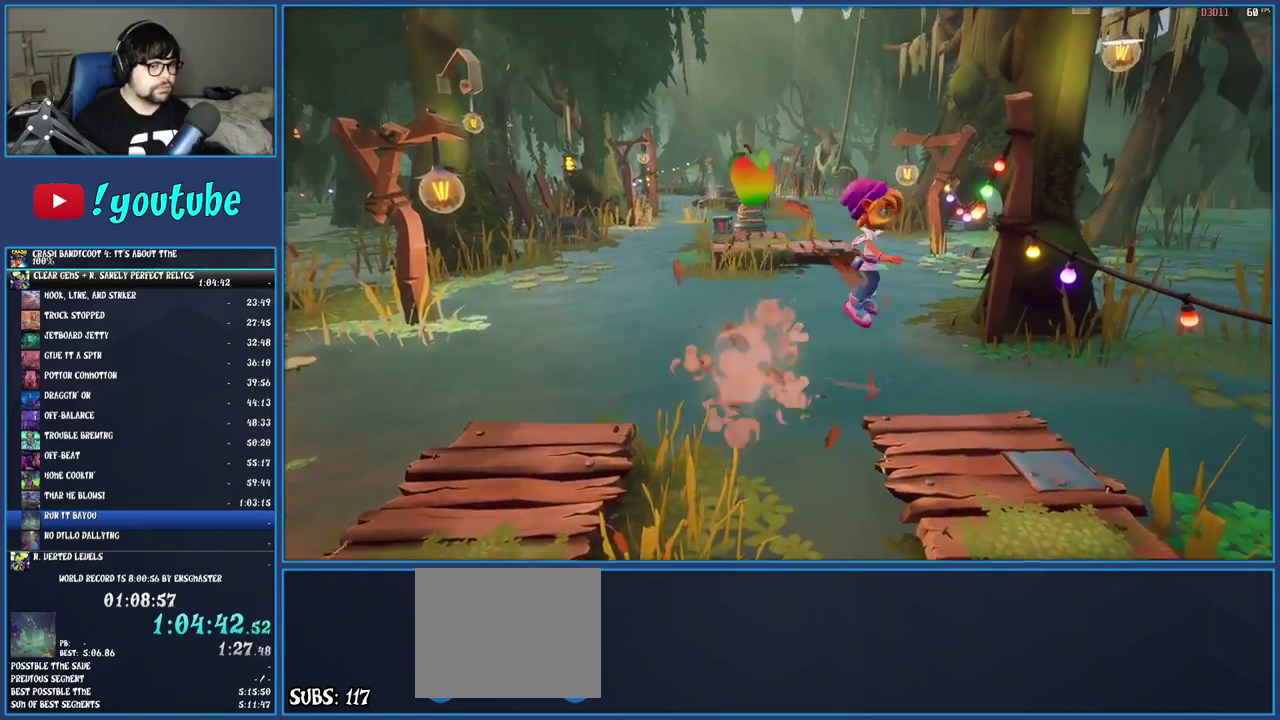
{"buttons": [], "left_stick": "center", "right_stick": "center", "events": [[183, "left_stick", "center"]]}
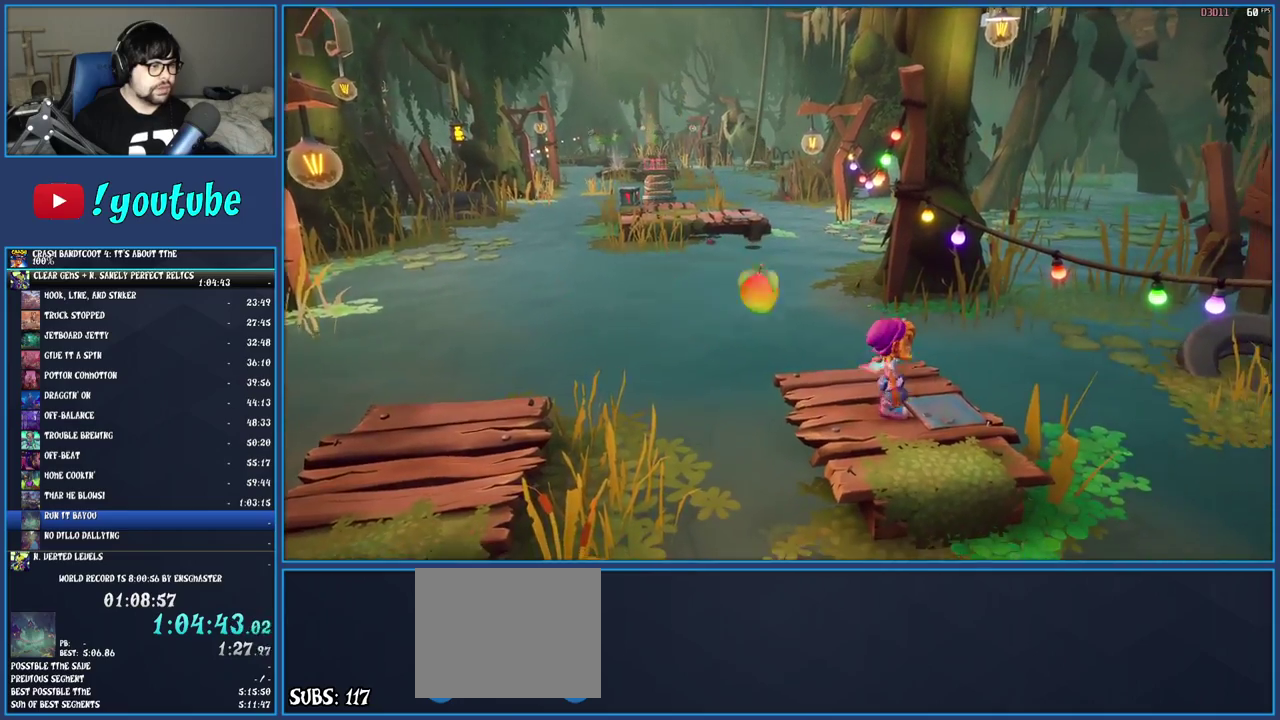
{"buttons": ["CROSS", "SQUARE"], "left_stick": "up", "right_stick": "center", "events": [[67, "left_stick", "up"], [250, "R1", "down"], [367, "R1", "up"], [450, "SQUARE", "down"], [450, "left_stick", "up-left"], [483, "CROSS", "down"], [500, "left_stick", "up"]]}
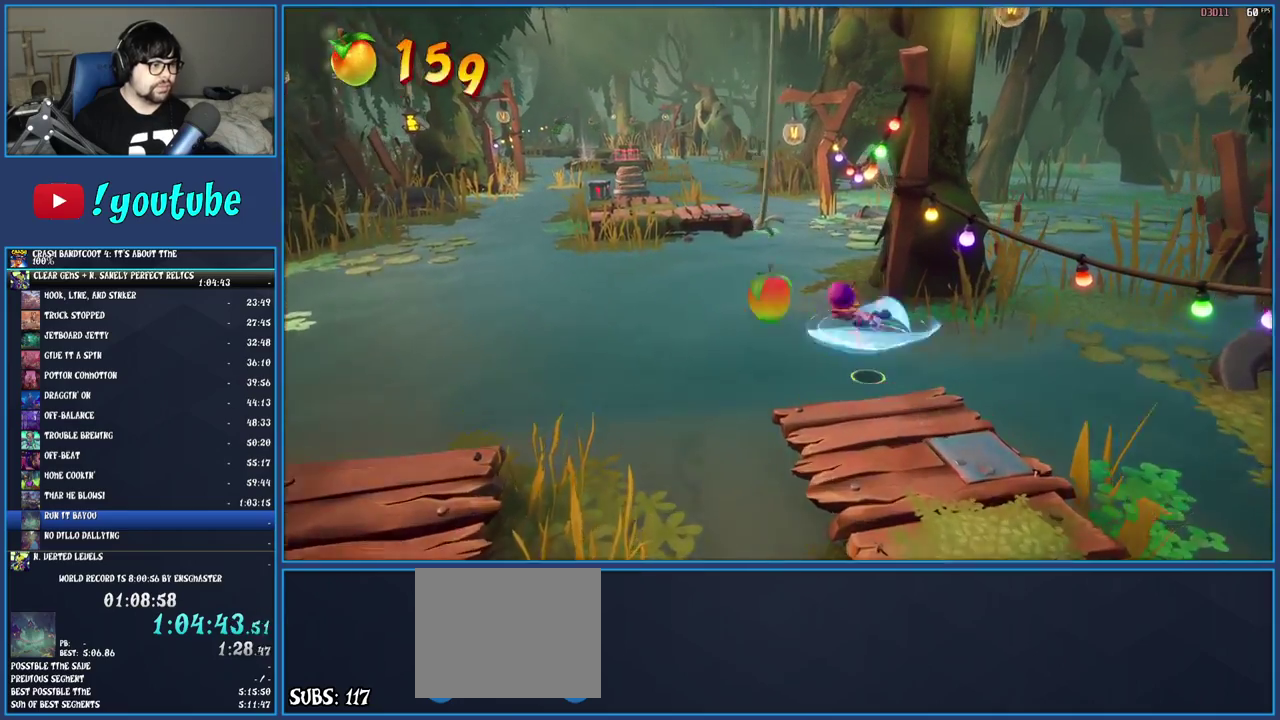
{"buttons": [], "left_stick": "up", "right_stick": "center", "events": [[300, "CROSS", "up"], [300, "SQUARE", "up"]]}
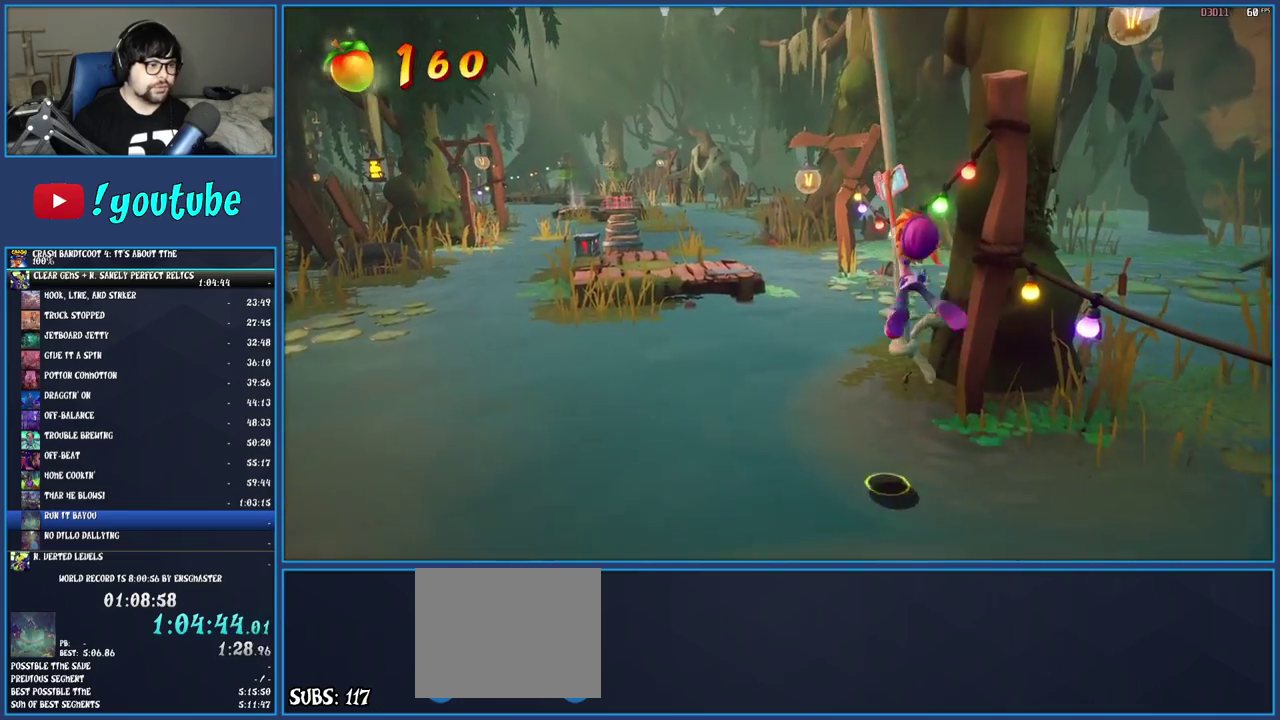
{"buttons": [], "left_stick": "down", "right_stick": "center", "events": [[100, "left_stick", "center"], [300, "left_stick", "down"]]}
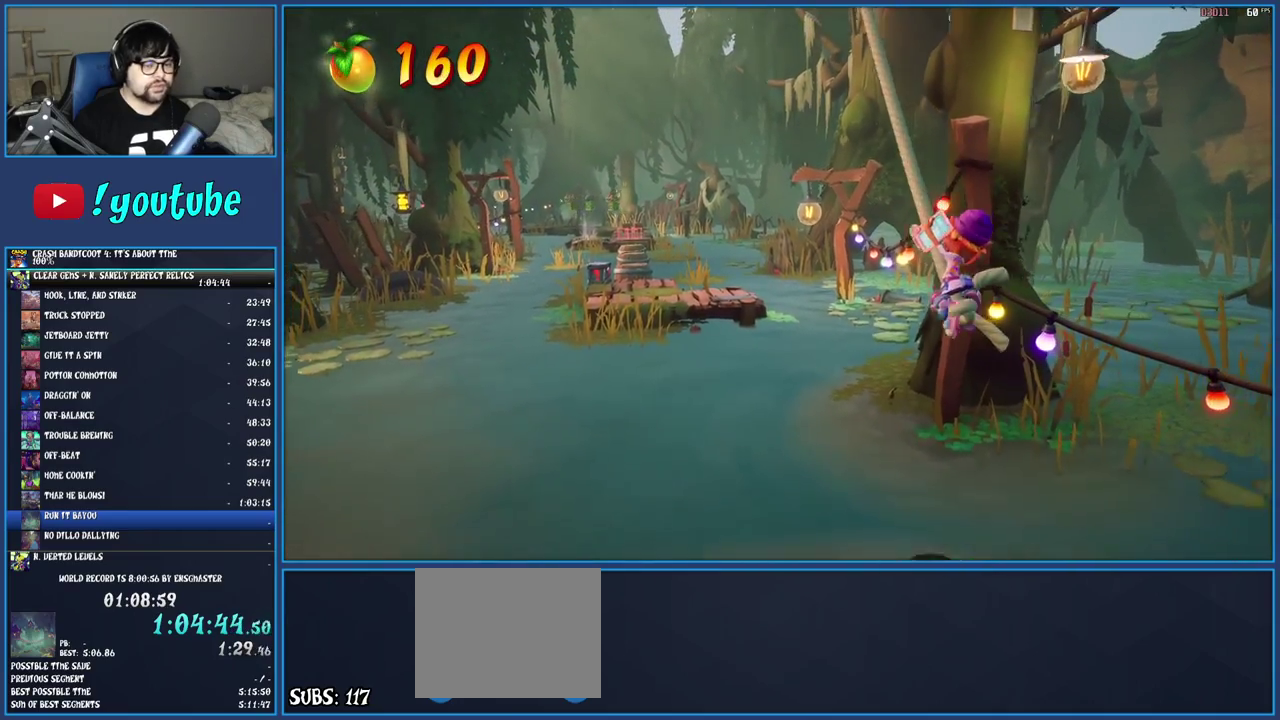
{"buttons": [], "left_stick": "center", "right_stick": "center", "events": [[17, "left_stick", "center"]]}
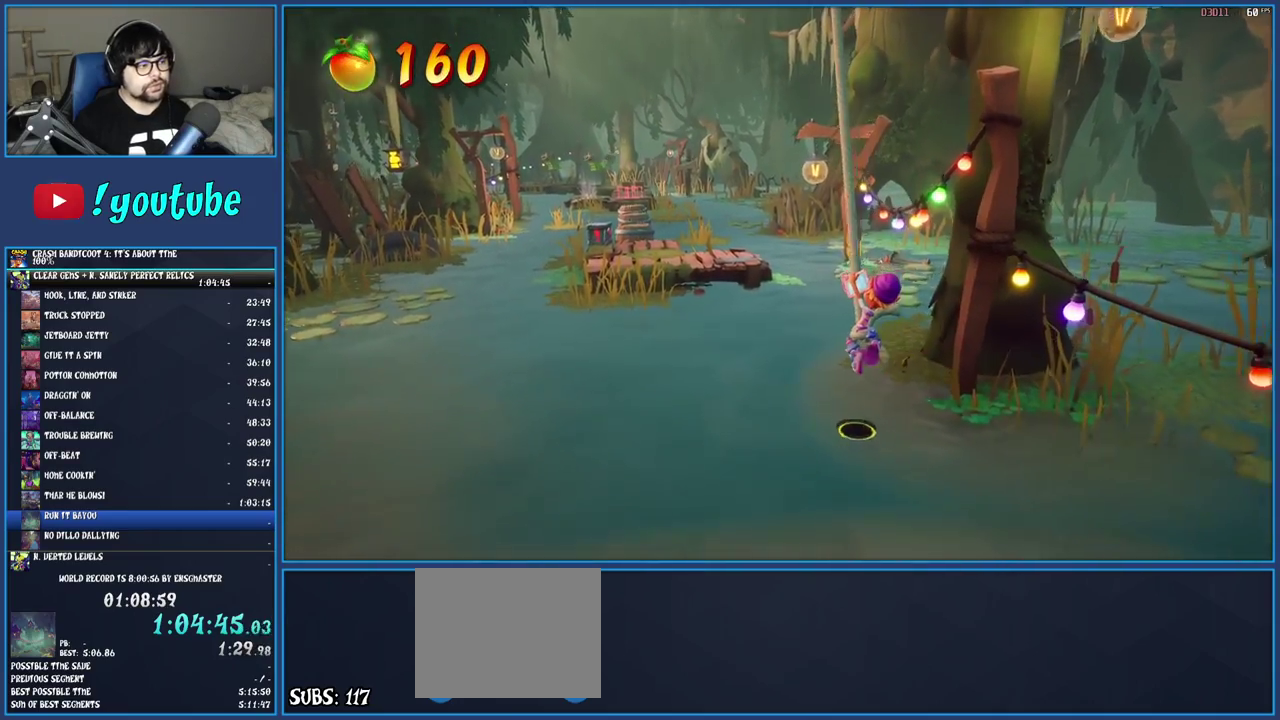
{"buttons": [], "left_stick": "up-left", "right_stick": "center", "events": [[400, "left_stick", "up-left"]]}
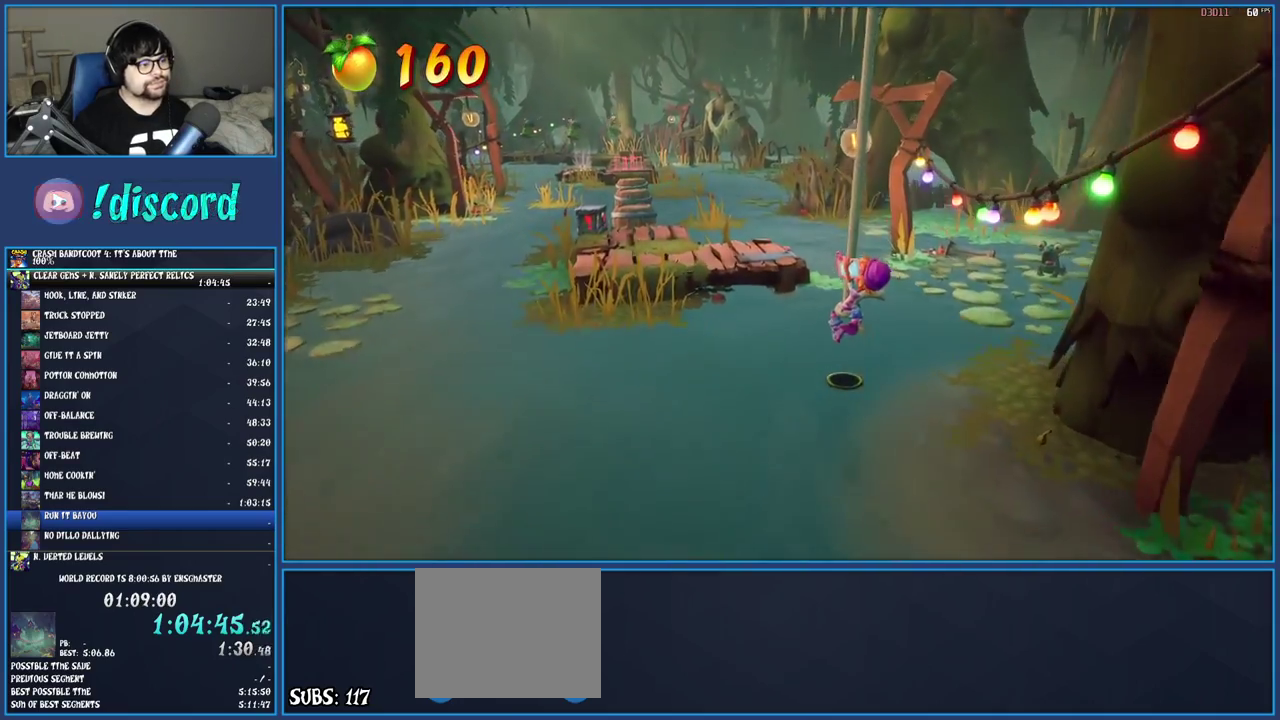
{"buttons": [], "left_stick": "up-left", "right_stick": "center", "events": [[117, "CROSS", "down"], [450, "CROSS", "up"]]}
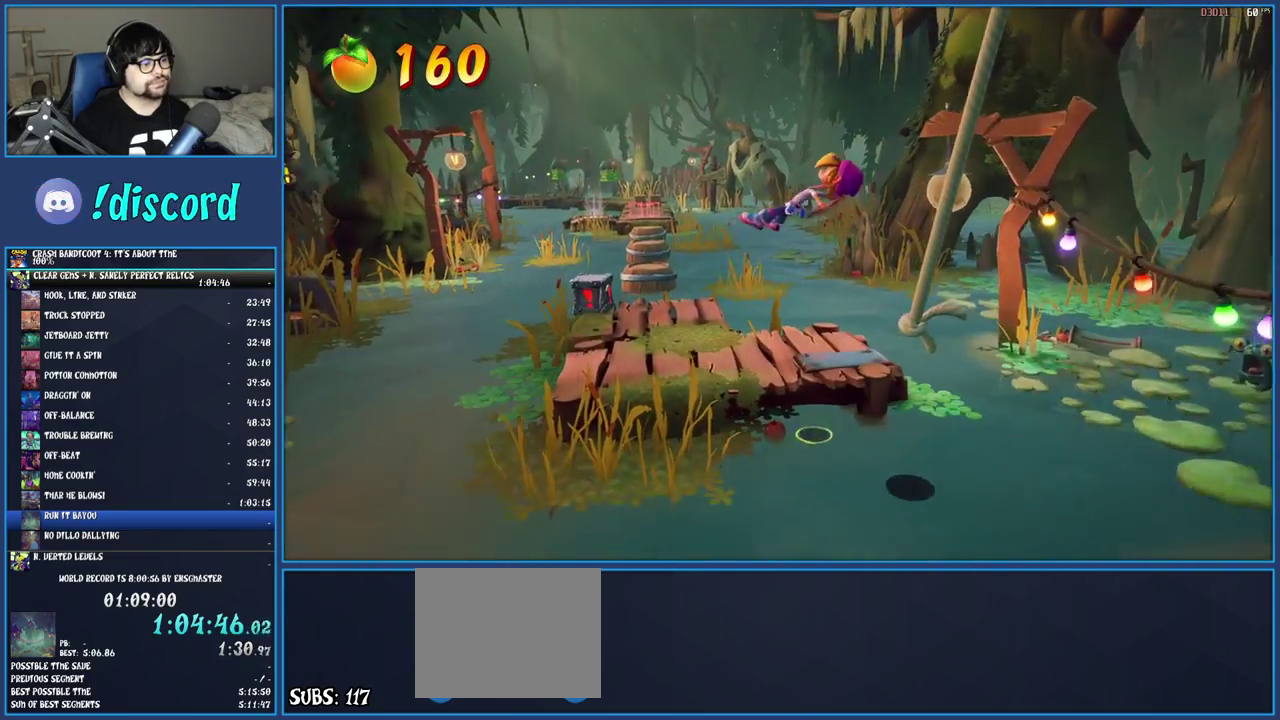
{"buttons": [], "left_stick": "up-left", "right_stick": "center", "events": []}
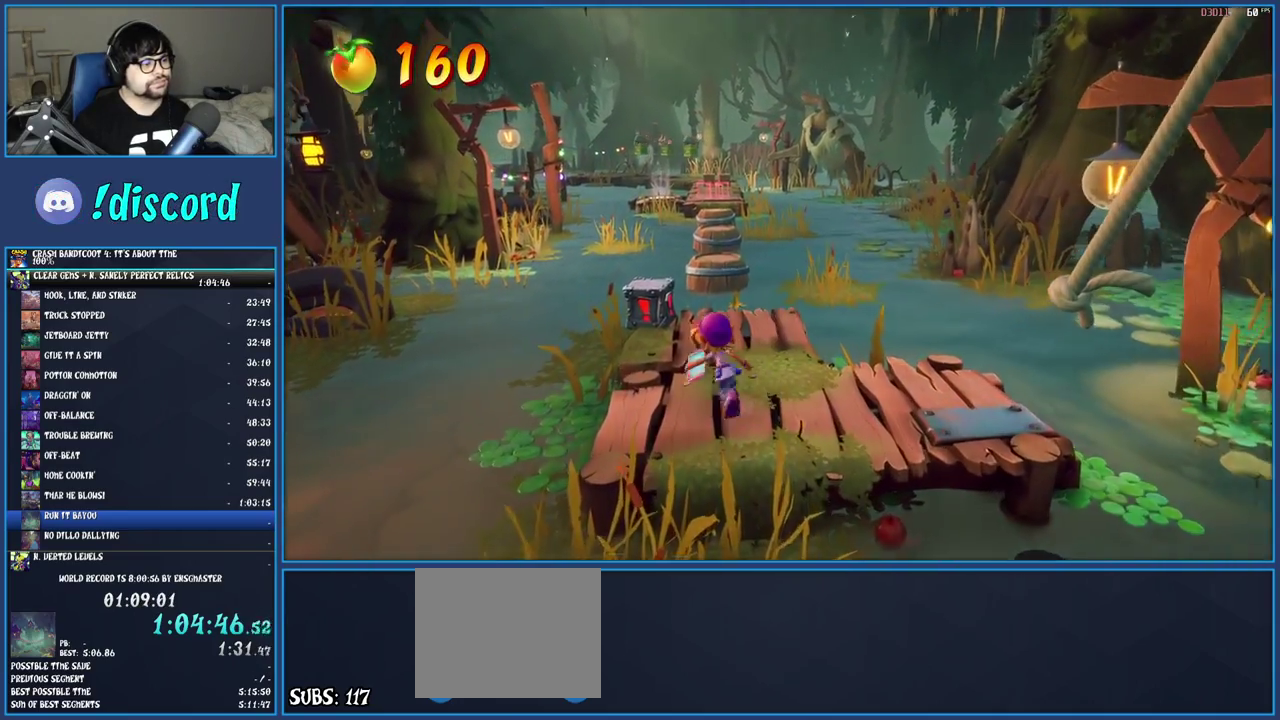
{"buttons": ["SQUARE"], "left_stick": "up", "right_stick": "center", "events": [[33, "left_stick", "up"], [367, "SQUARE", "down"]]}
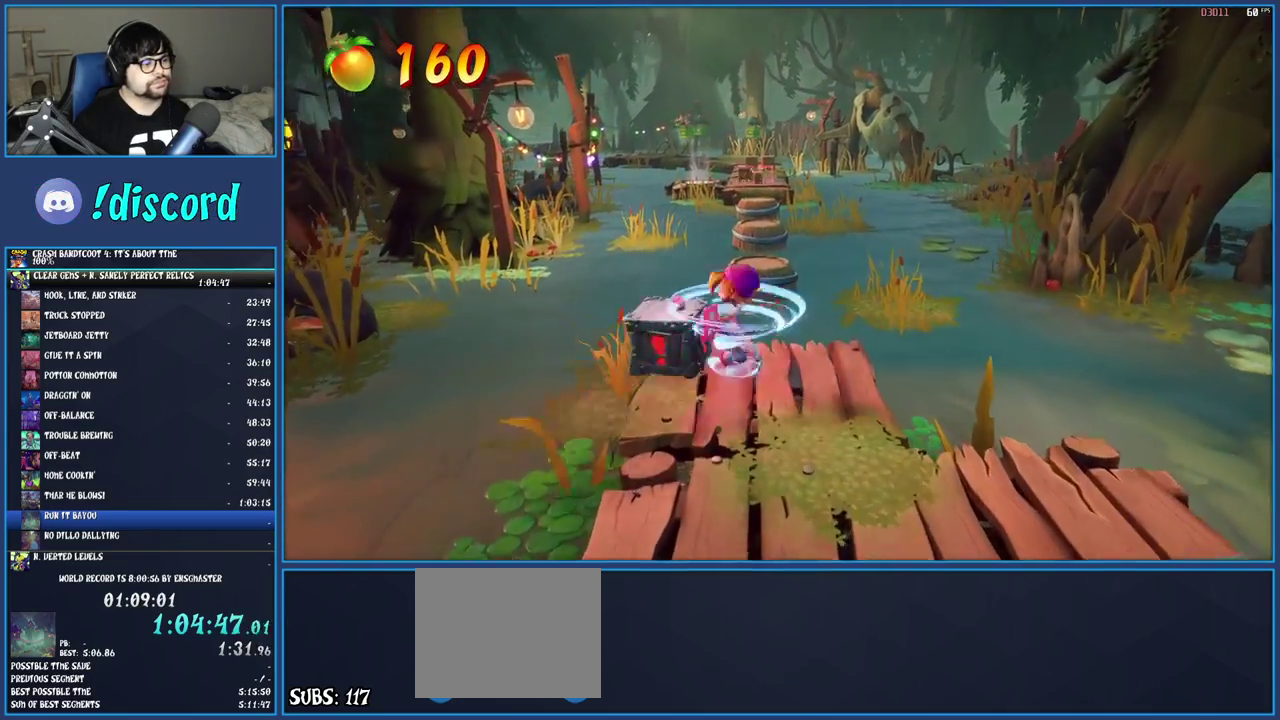
{"buttons": [], "left_stick": "up", "right_stick": "center", "events": [[17, "SQUARE", "up"], [183, "CROSS", "down"], [400, "CROSS", "up"]]}
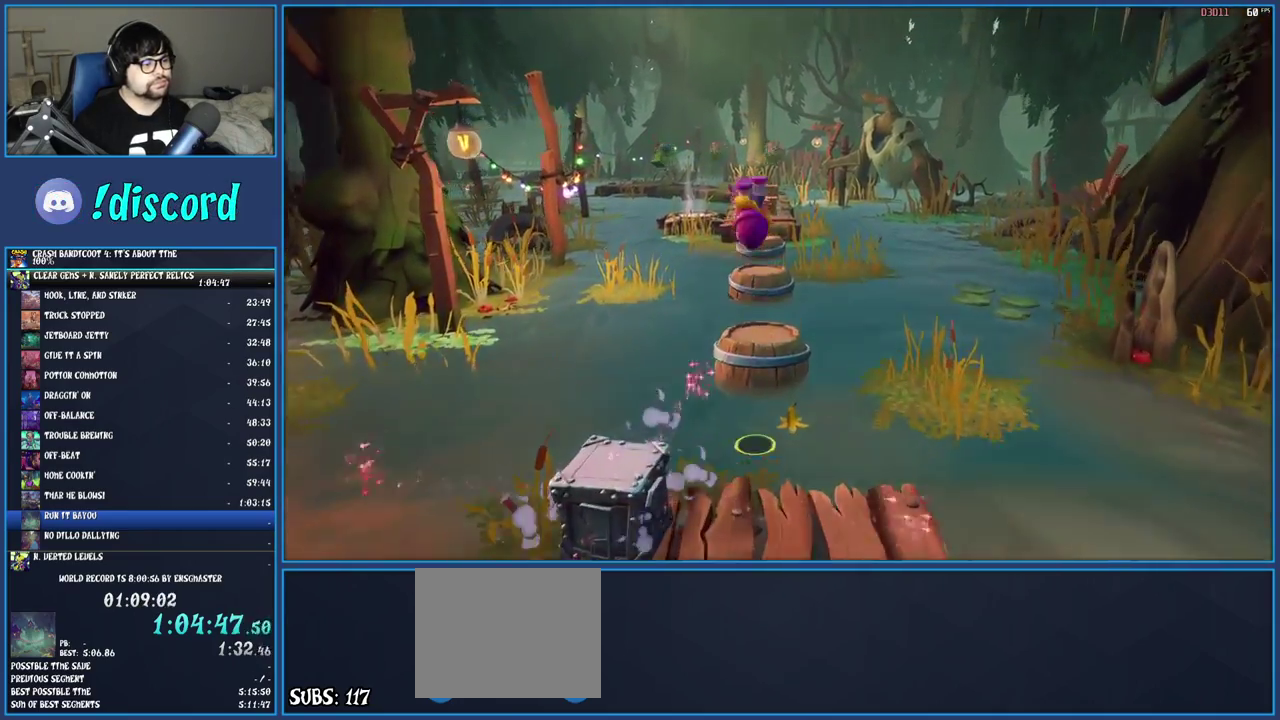
{"buttons": [], "left_stick": "up", "right_stick": "center", "events": []}
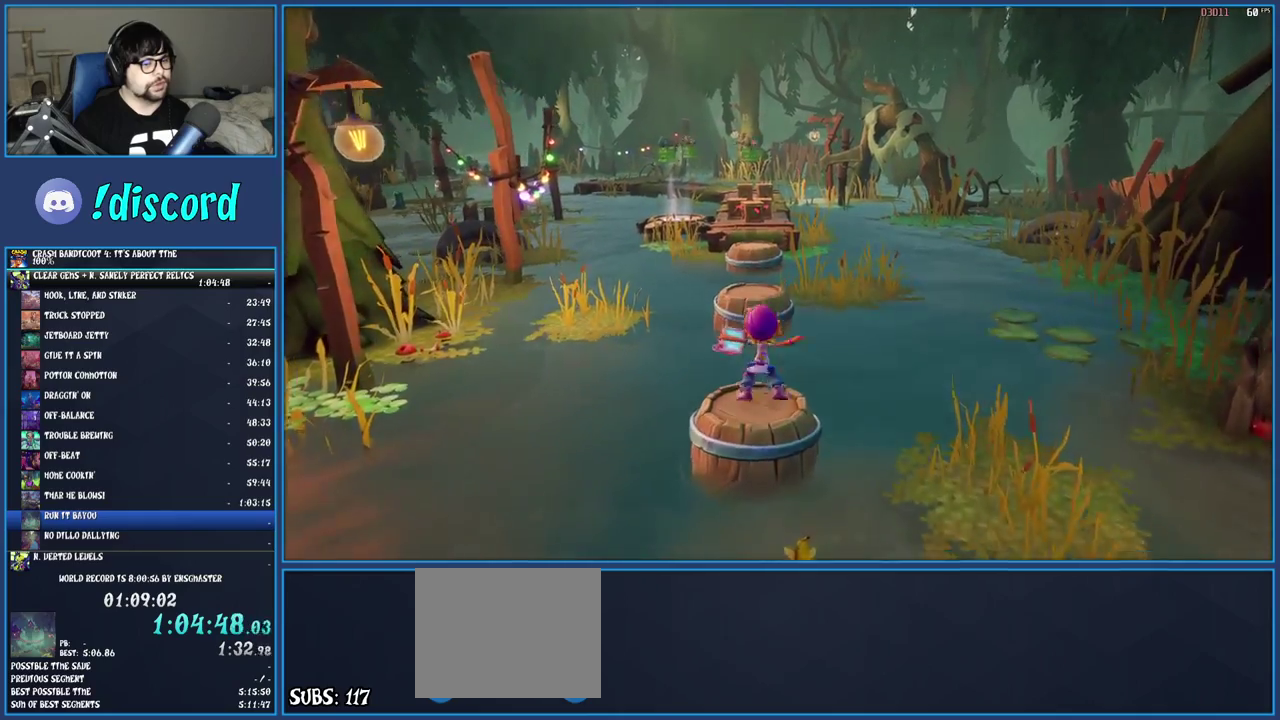
{"buttons": [], "left_stick": "up", "right_stick": "center", "events": [[33, "CROSS", "down"], [500, "CROSS", "up"]]}
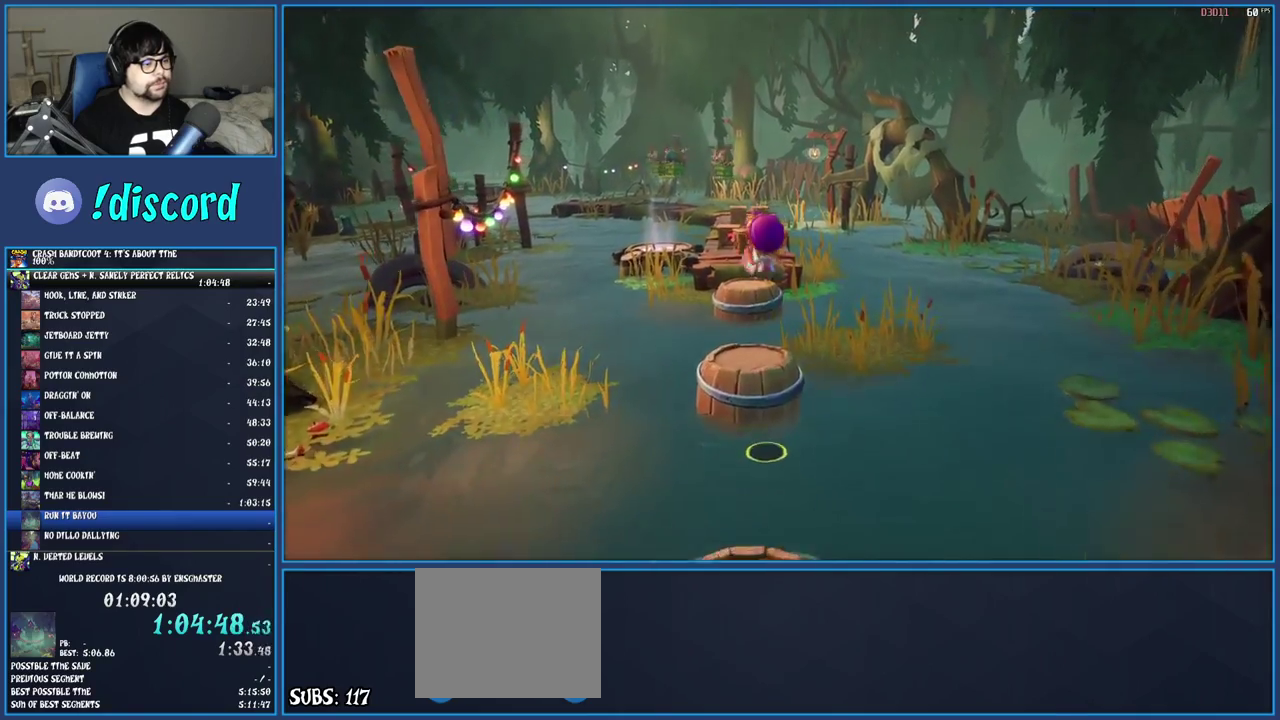
{"buttons": ["CROSS"], "left_stick": "up", "right_stick": "center", "events": [[400, "CROSS", "down"]]}
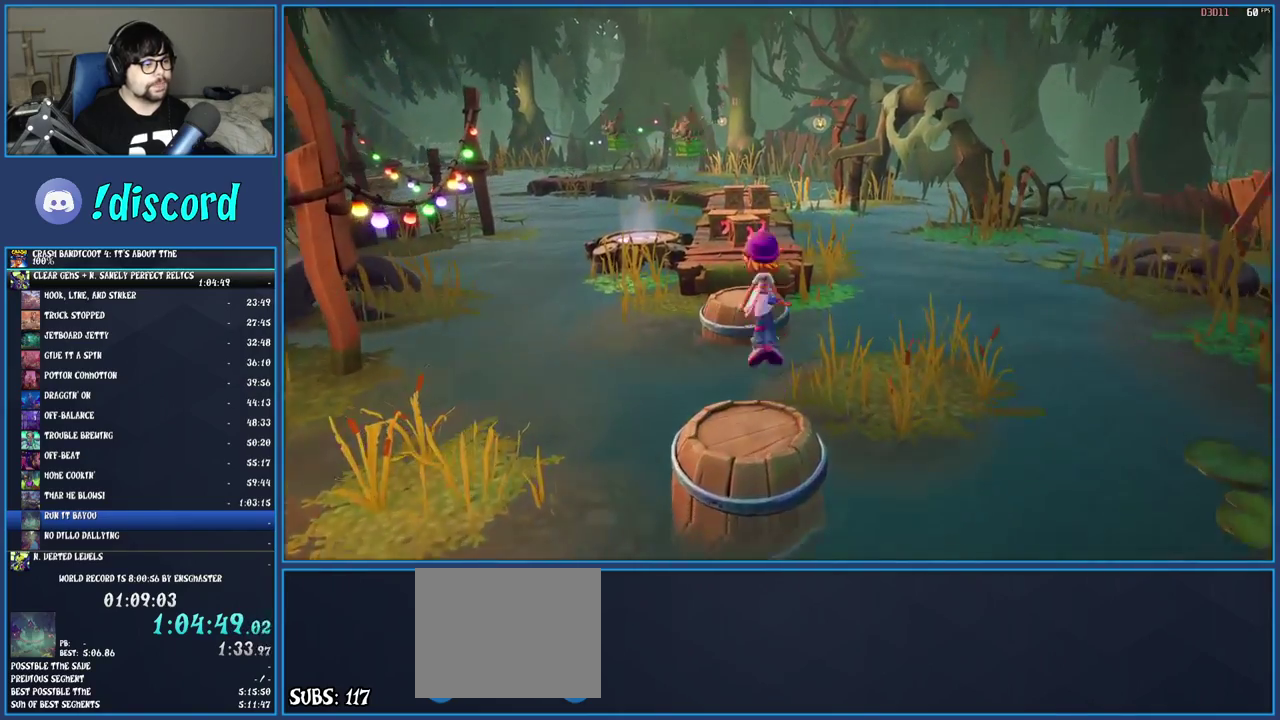
{"buttons": [], "left_stick": "up", "right_stick": "center", "events": [[83, "CROSS", "up"]]}
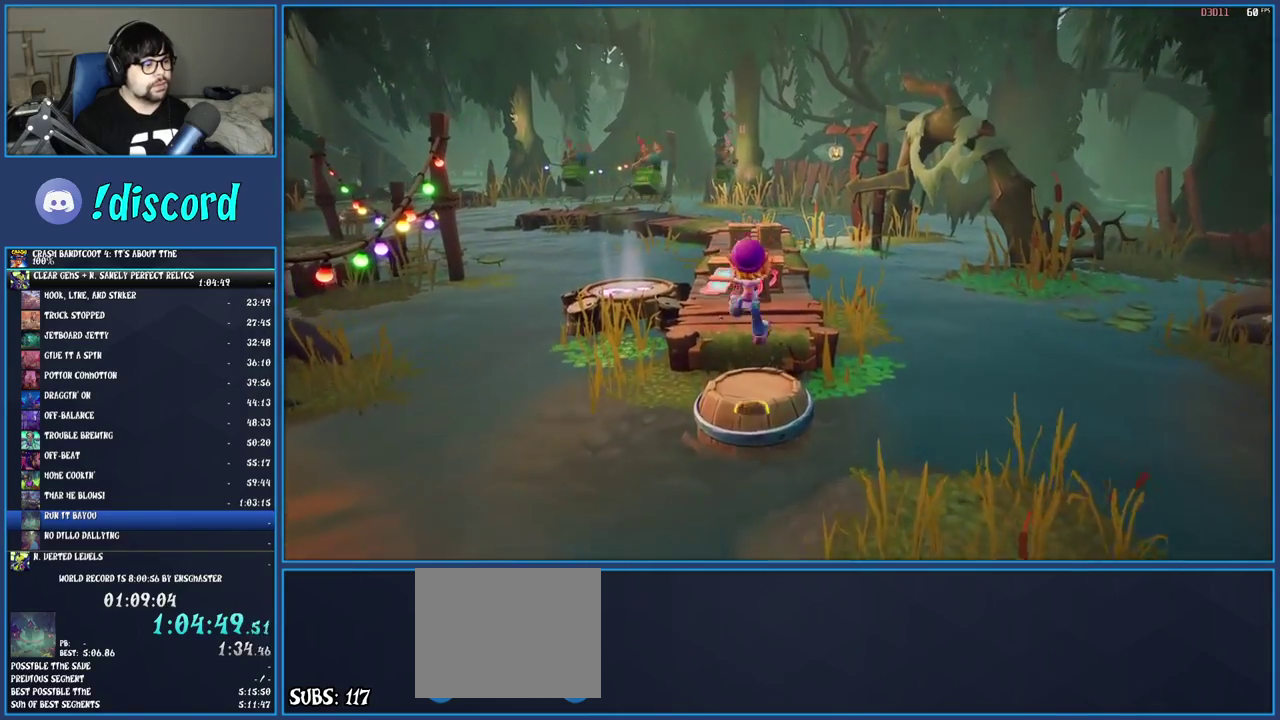
{"buttons": [], "left_stick": "up", "right_stick": "center", "events": [[183, "CROSS", "down"], [333, "CROSS", "up"]]}
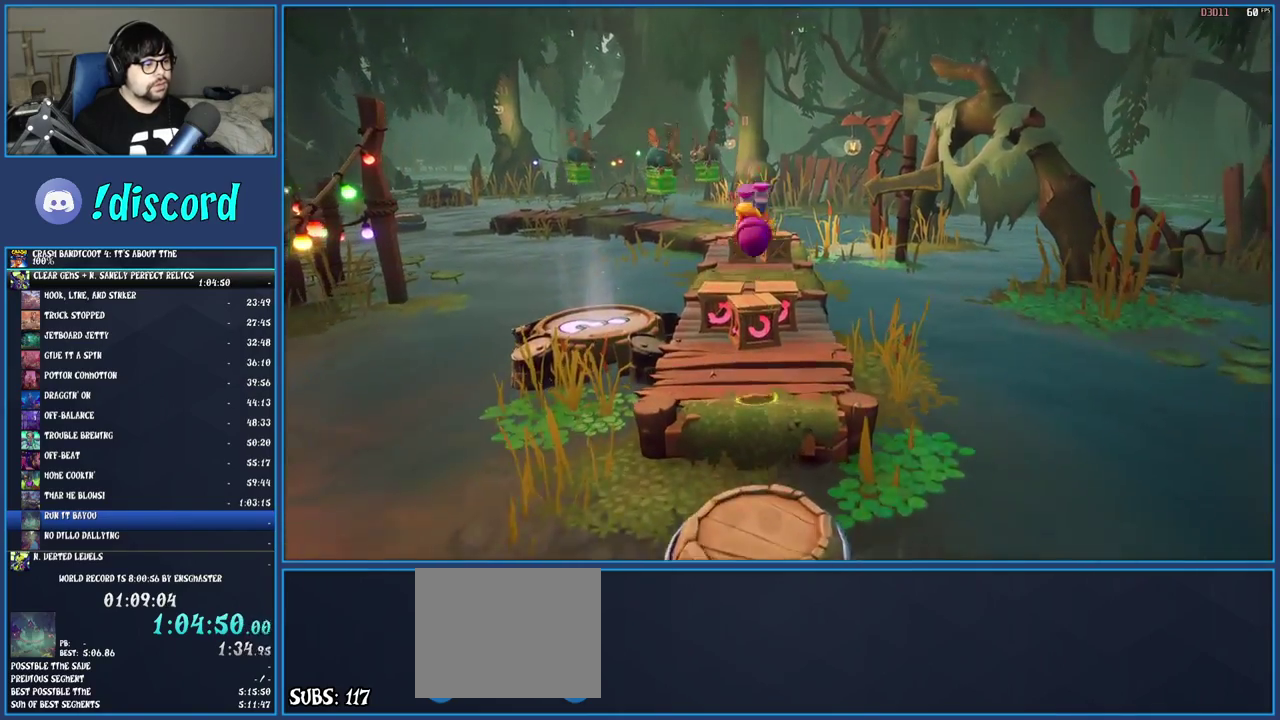
{"buttons": [], "left_stick": "up-left", "right_stick": "center", "events": [[233, "SQUARE", "down"], [450, "SQUARE", "up"], [500, "left_stick", "up-left"]]}
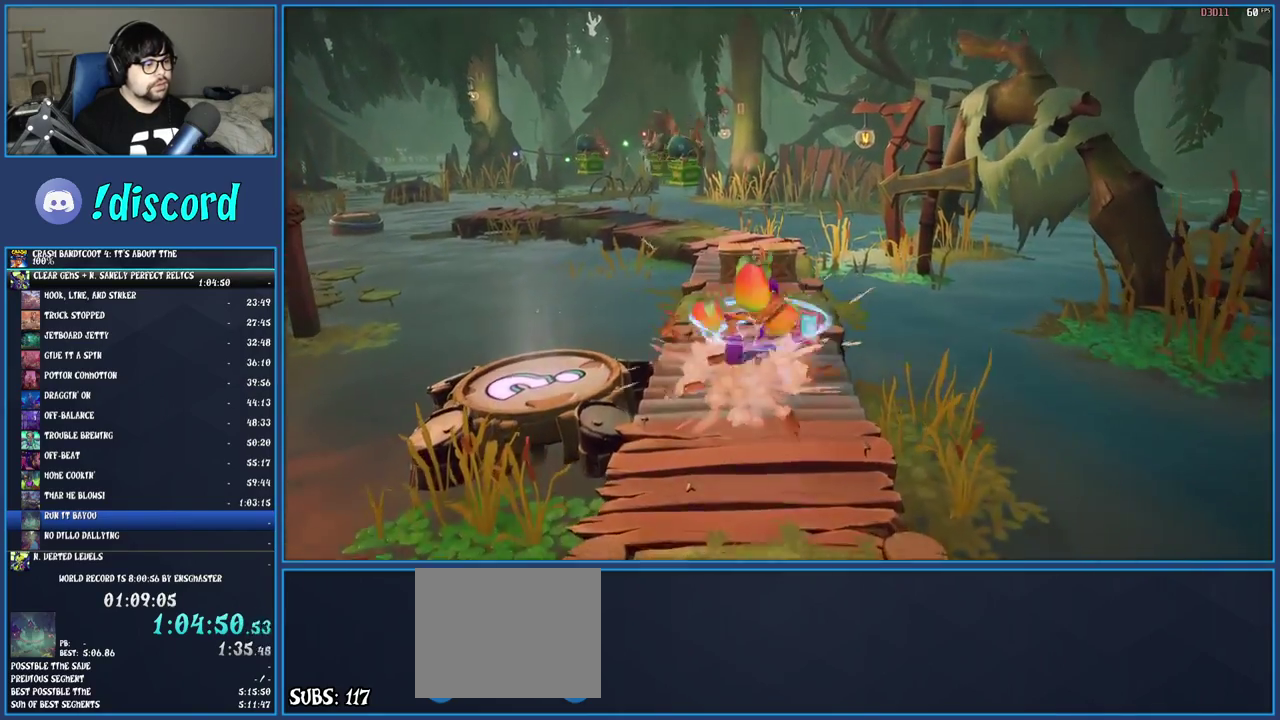
{"buttons": [], "left_stick": "center", "right_stick": "center", "events": [[50, "left_stick", "left"], [217, "R1", "down"], [333, "R1", "up"], [400, "left_stick", "center"]]}
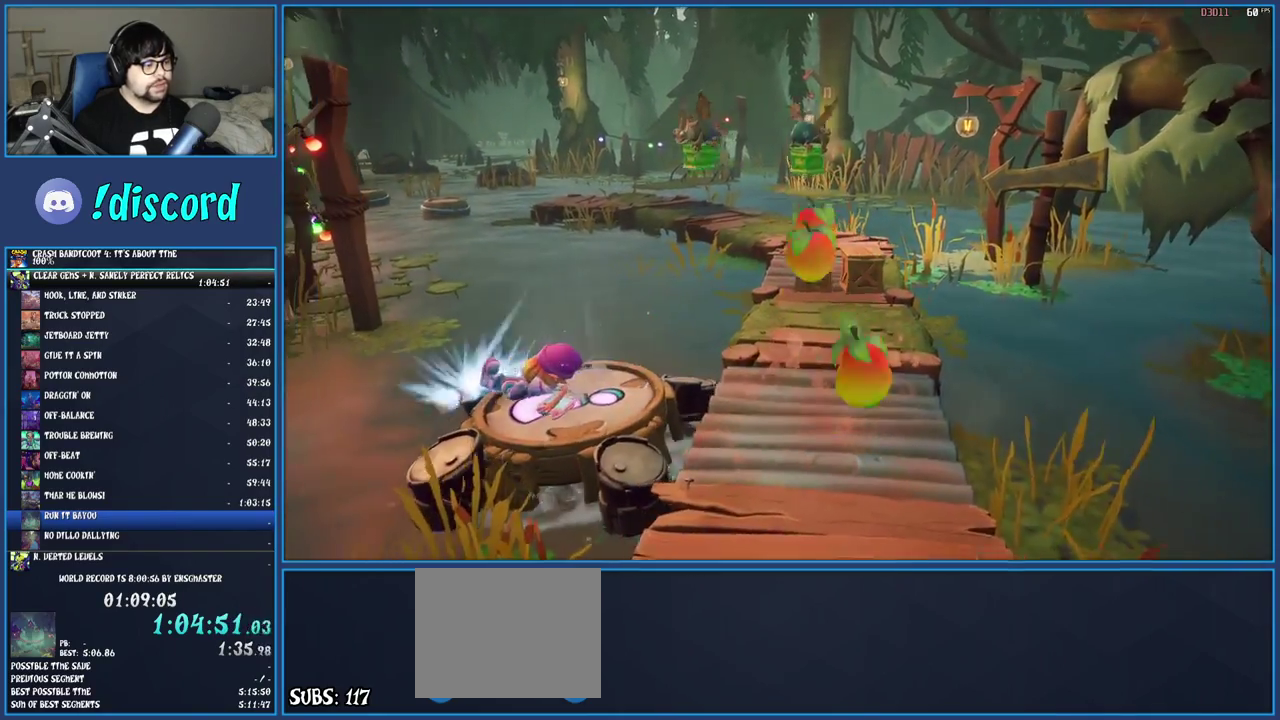
{"buttons": [], "left_stick": "center", "right_stick": "center", "events": []}
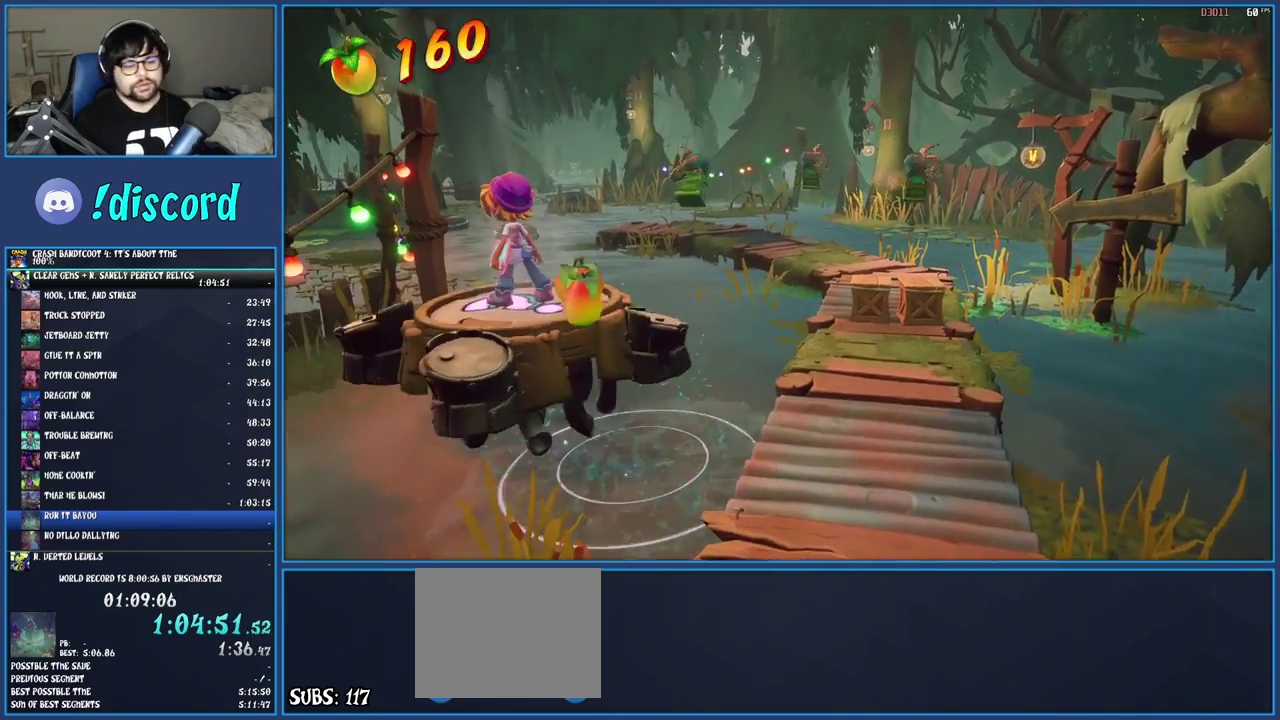
{"buttons": [], "left_stick": "center", "right_stick": "center", "events": []}
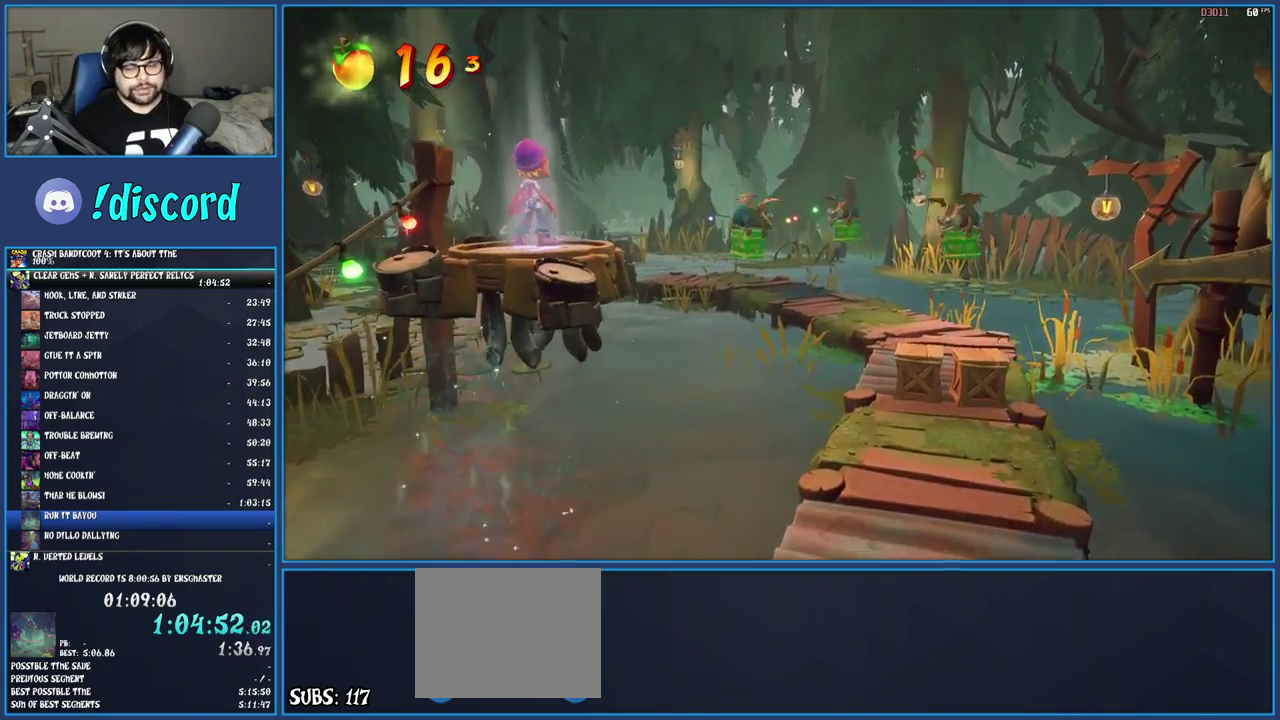
{"buttons": [], "left_stick": "down-left", "right_stick": "center", "events": [[417, "left_stick", "down"], [467, "left_stick", "down-left"]]}
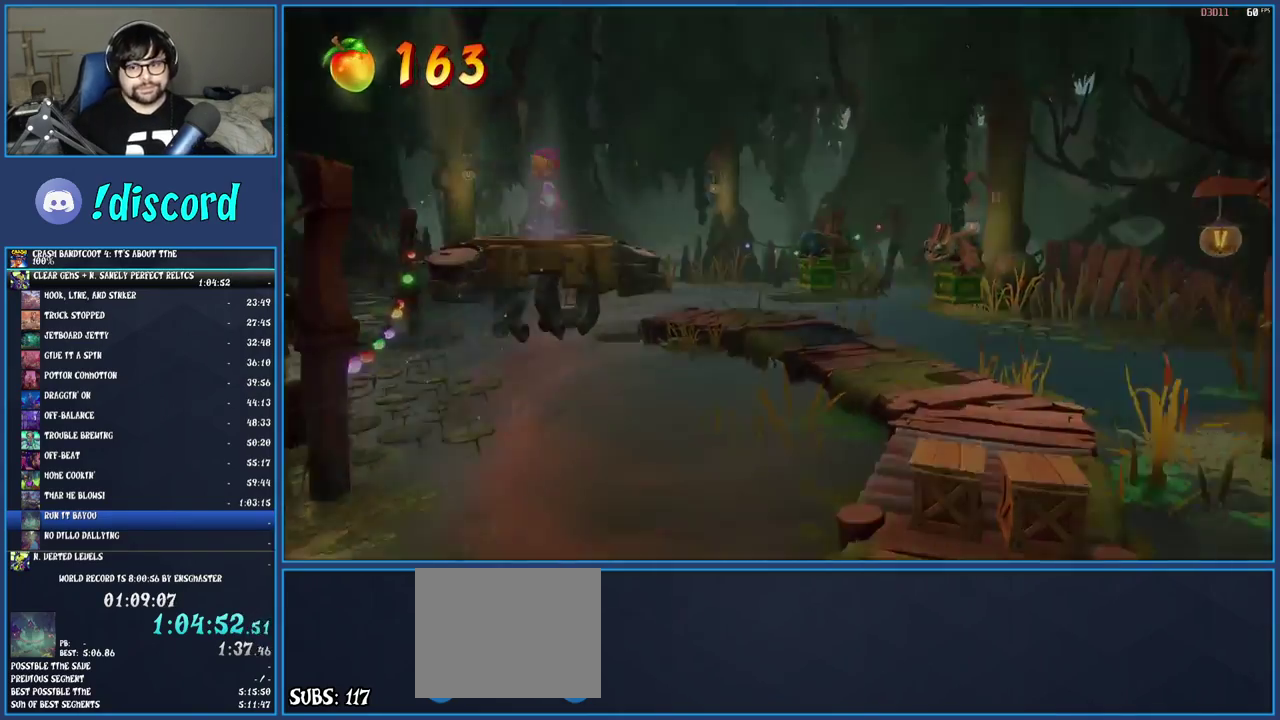
{"buttons": [], "left_stick": "right", "right_stick": "center", "events": [[17, "left_stick", "left"], [167, "left_stick", "right"]]}
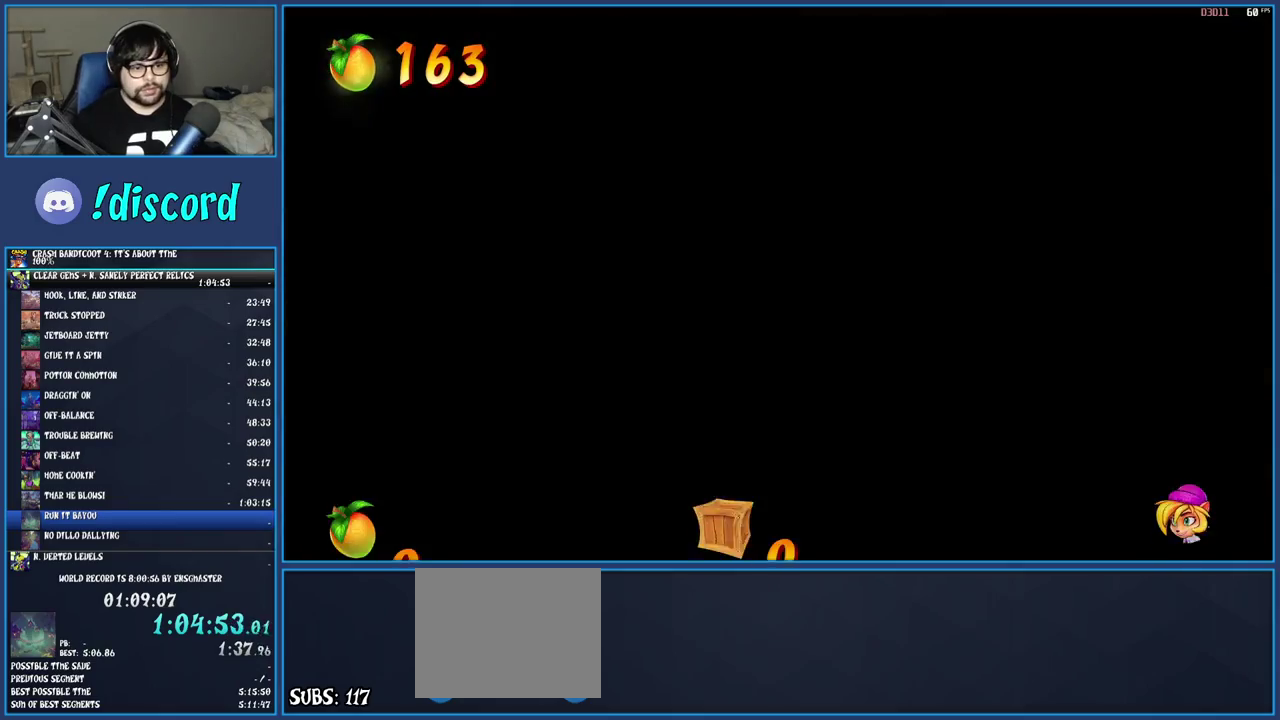
{"buttons": [], "left_stick": "right", "right_stick": "center", "events": []}
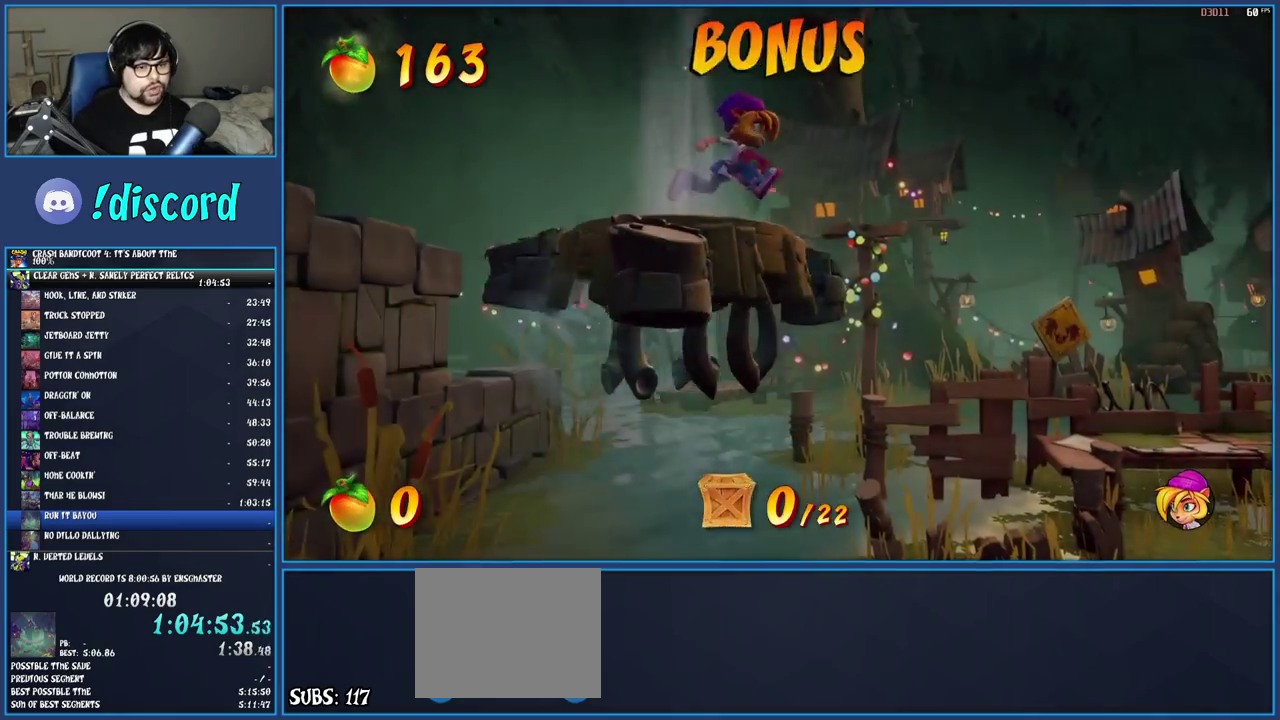
{"buttons": [], "left_stick": "right", "right_stick": "center", "events": []}
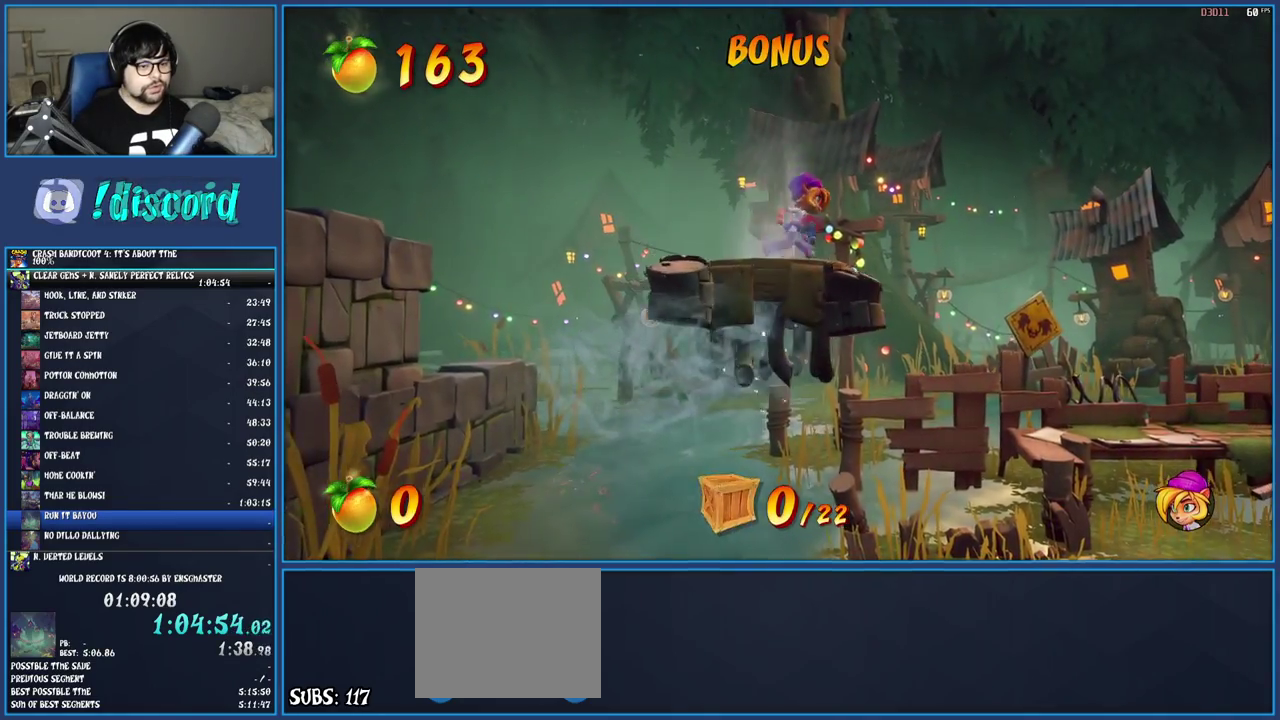
{"buttons": [], "left_stick": "right", "right_stick": "center", "events": []}
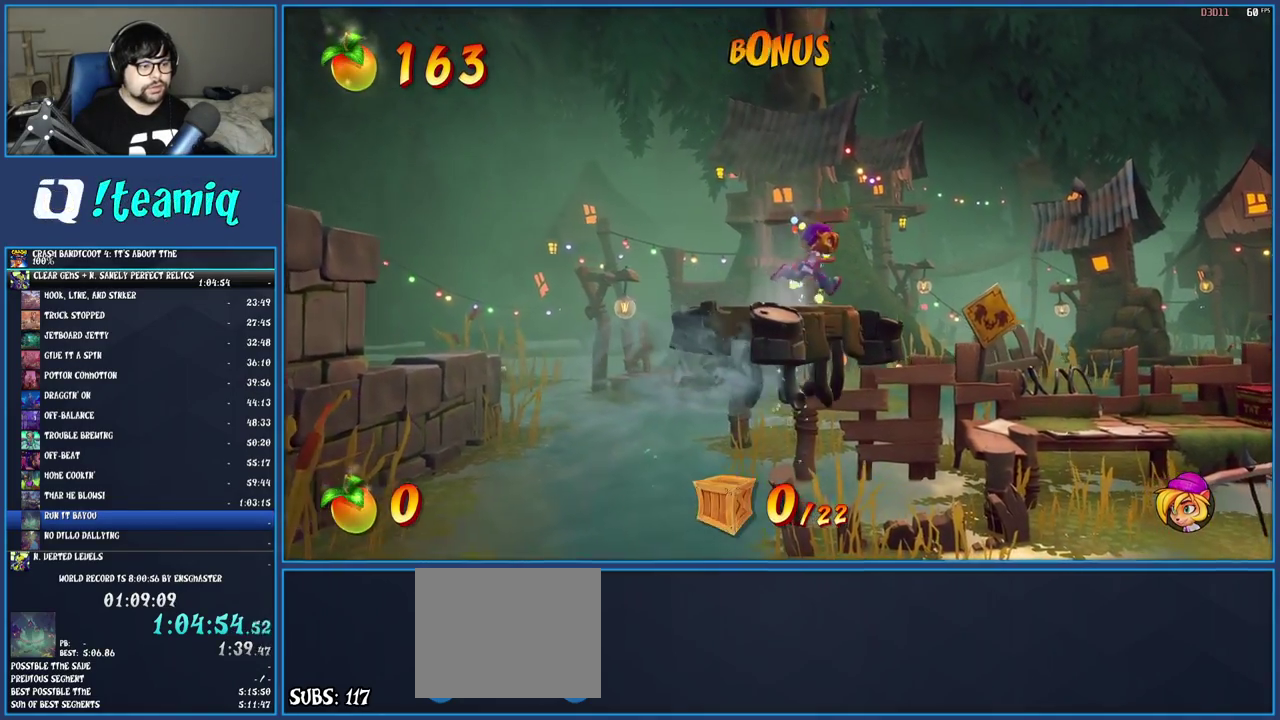
{"buttons": [], "left_stick": "right", "right_stick": "center", "events": []}
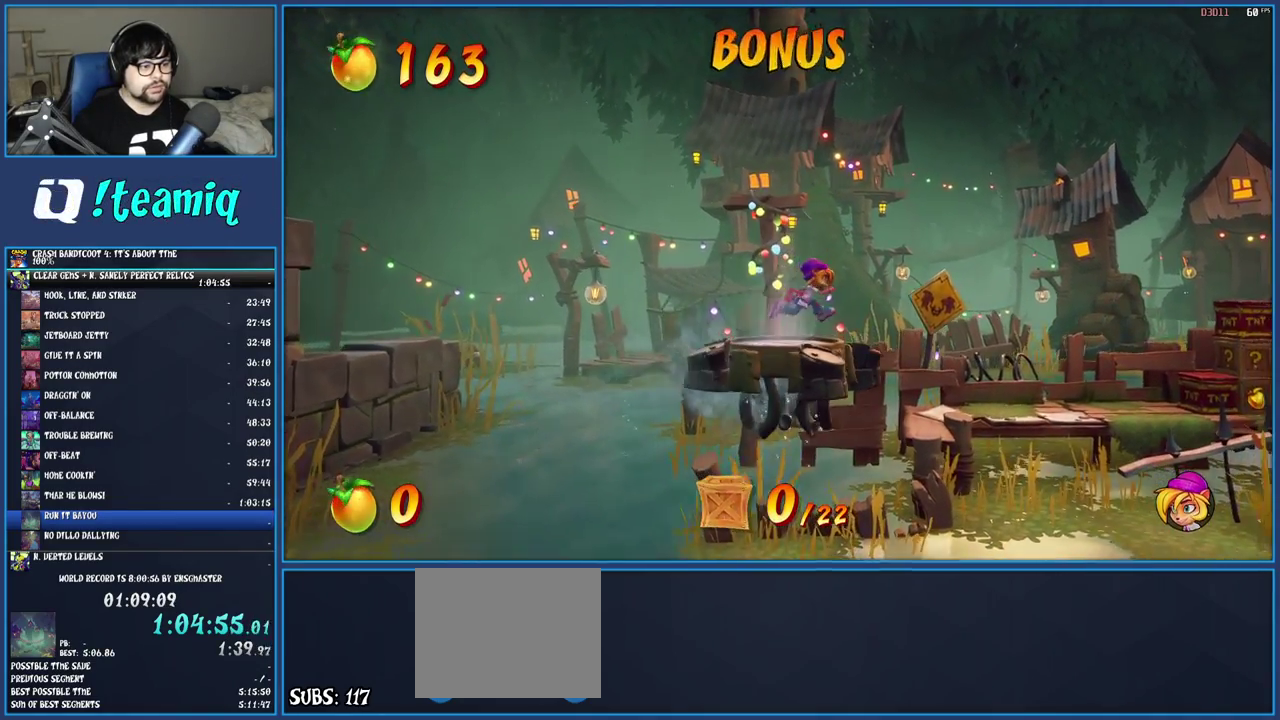
{"buttons": [], "left_stick": "right", "right_stick": "center", "events": []}
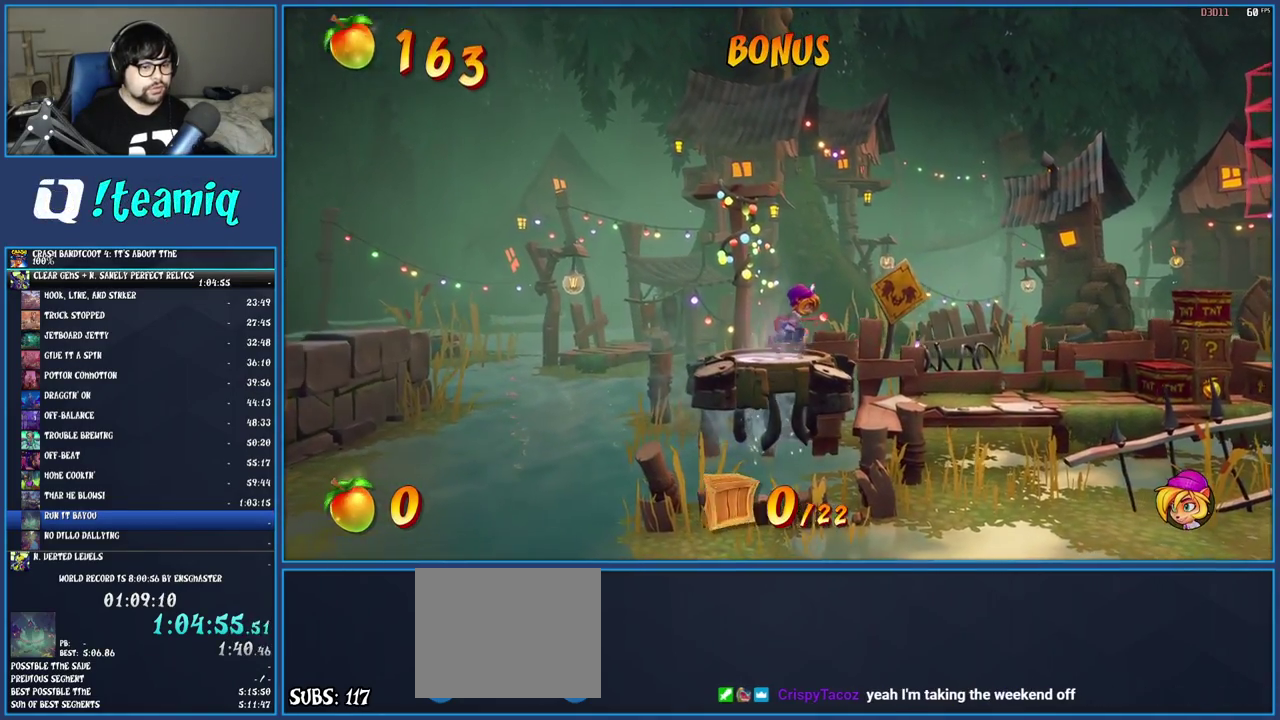
{"buttons": [], "left_stick": "right", "right_stick": "center", "events": []}
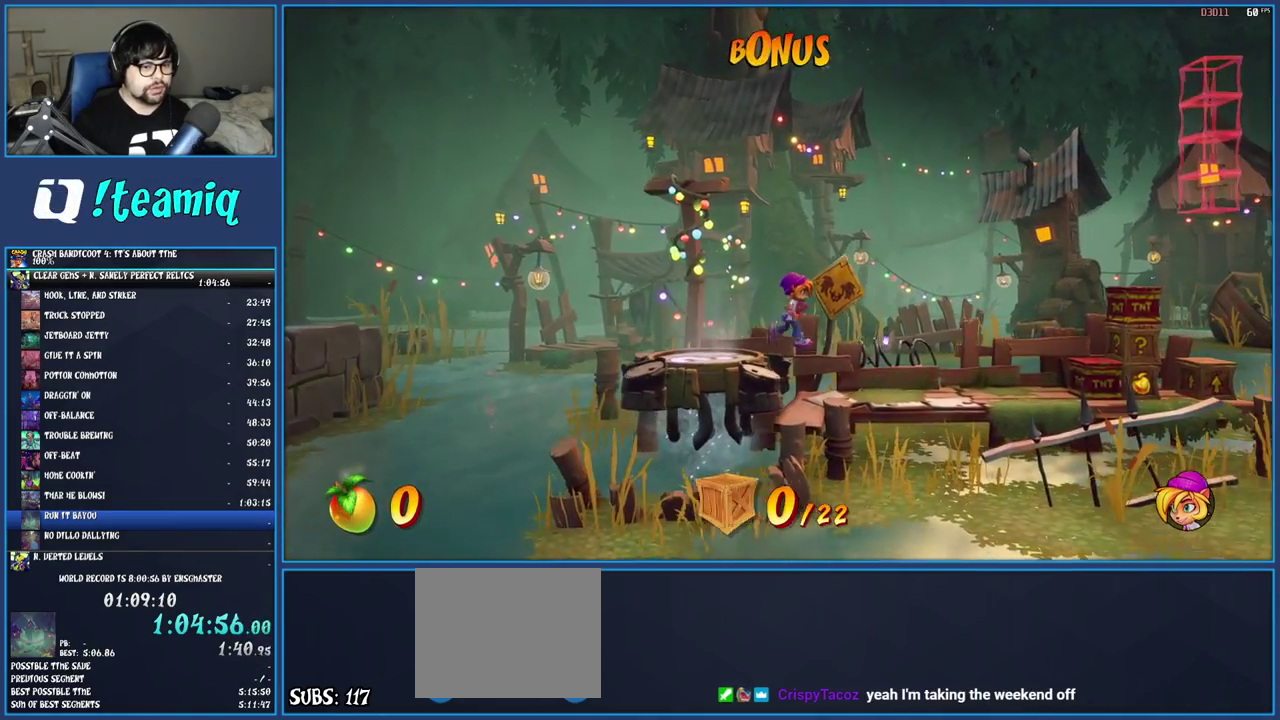
{"buttons": [], "left_stick": "right", "right_stick": "center", "events": [[17, "R1", "down"], [133, "R1", "up"], [200, "SQUARE", "down"], [233, "CROSS", "down"], [500, "CROSS", "up"], [500, "SQUARE", "up"]]}
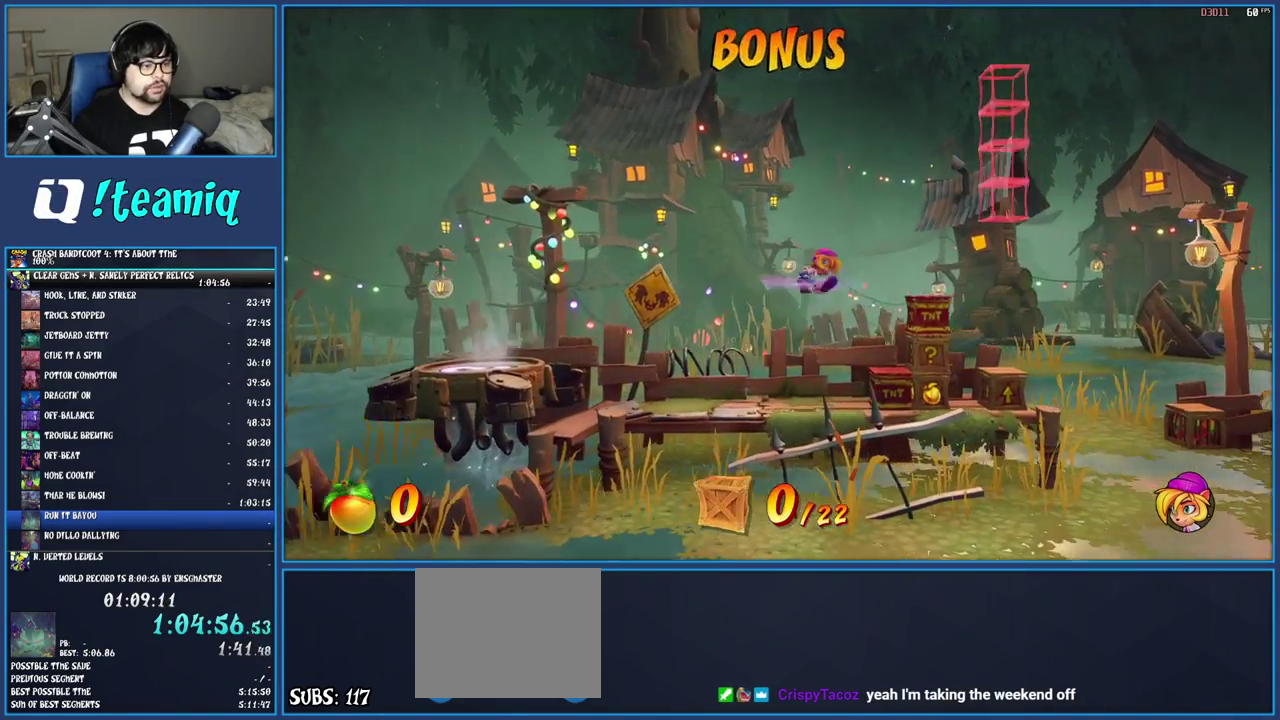
{"buttons": ["CROSS"], "left_stick": "right", "right_stick": "center", "events": [[150, "CROSS", "down"]]}
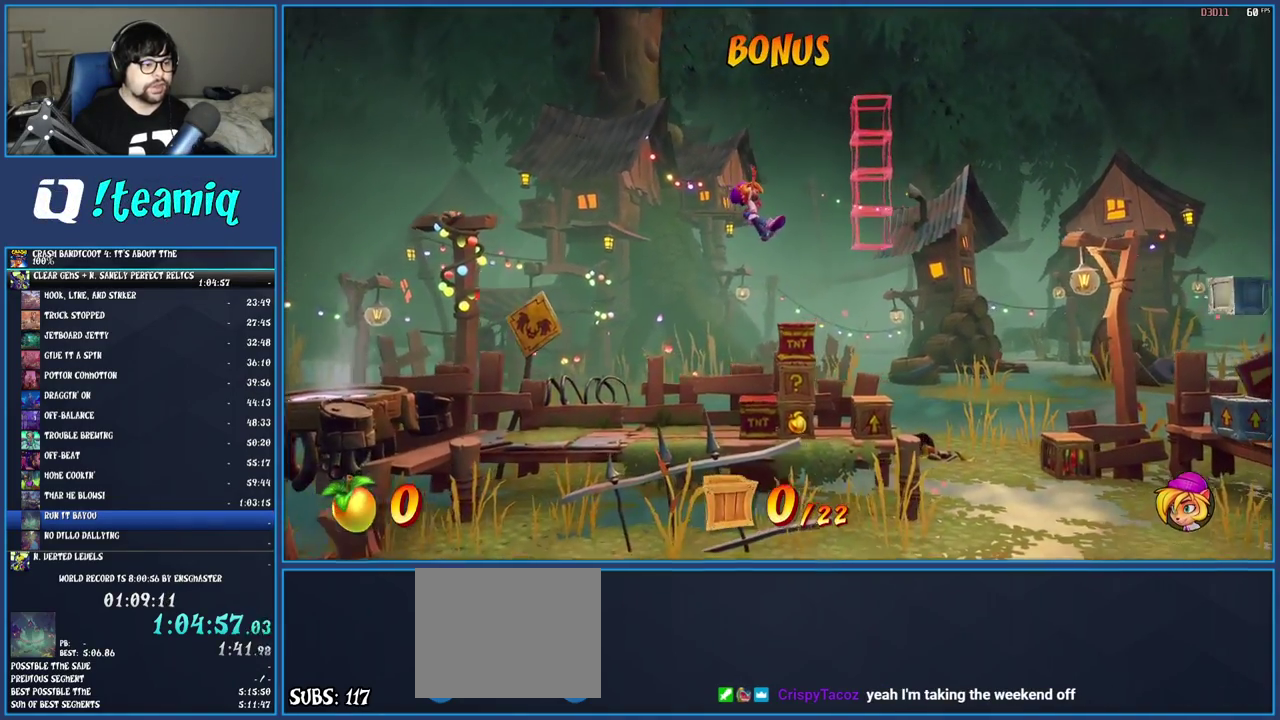
{"buttons": [], "left_stick": "center", "right_stick": "center", "events": [[83, "CROSS", "up"], [333, "SQUARE", "down"], [333, "left_stick", "center"], [500, "SQUARE", "up"]]}